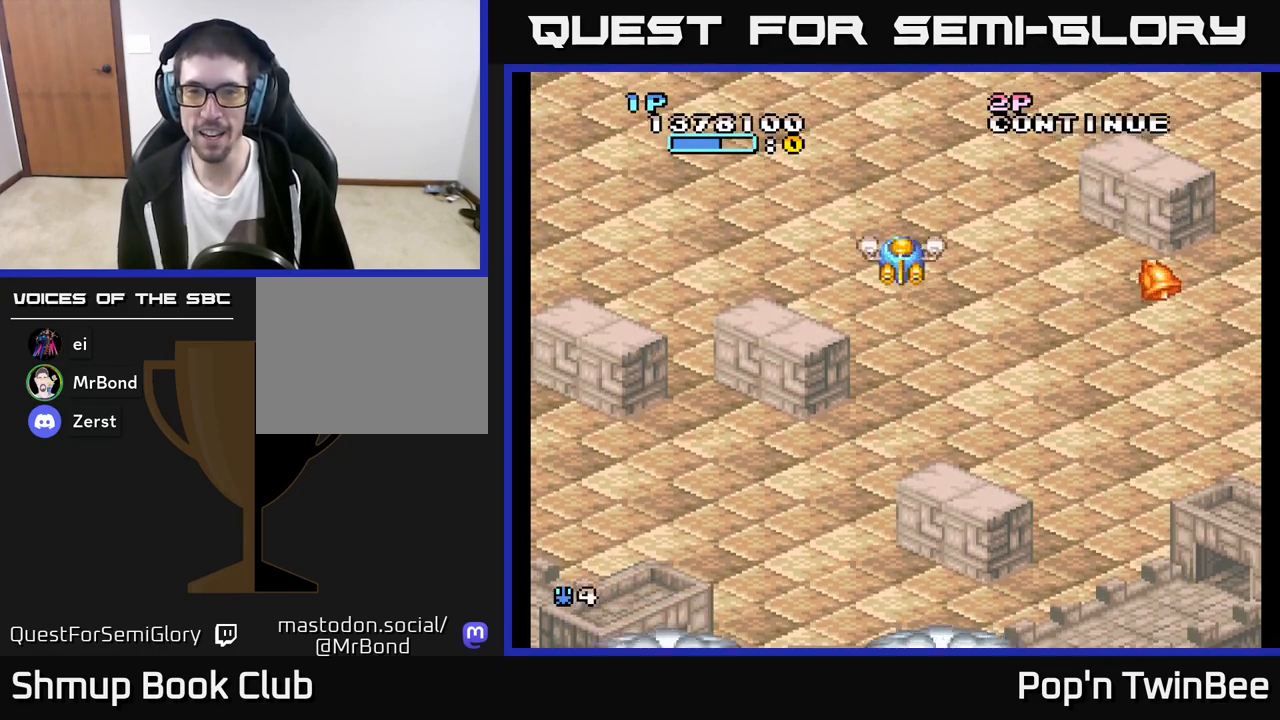
Gameplay with a controller (Xbox layout); each line is a JSON object with the inputs held at the frame after it. "events" lists button and stick changes between this image and that frame as [ms after this image, input, new state], when the widget could be followed in between.
{"buttons": ["A", "DPAD_DOWN", "DPAD_RIGHT"], "left_stick": "center", "right_stick": "center", "events": [[17, "DPAD_DOWN", "down"], [17, "DPAD_RIGHT", "down"], [483, "A", "down"]]}
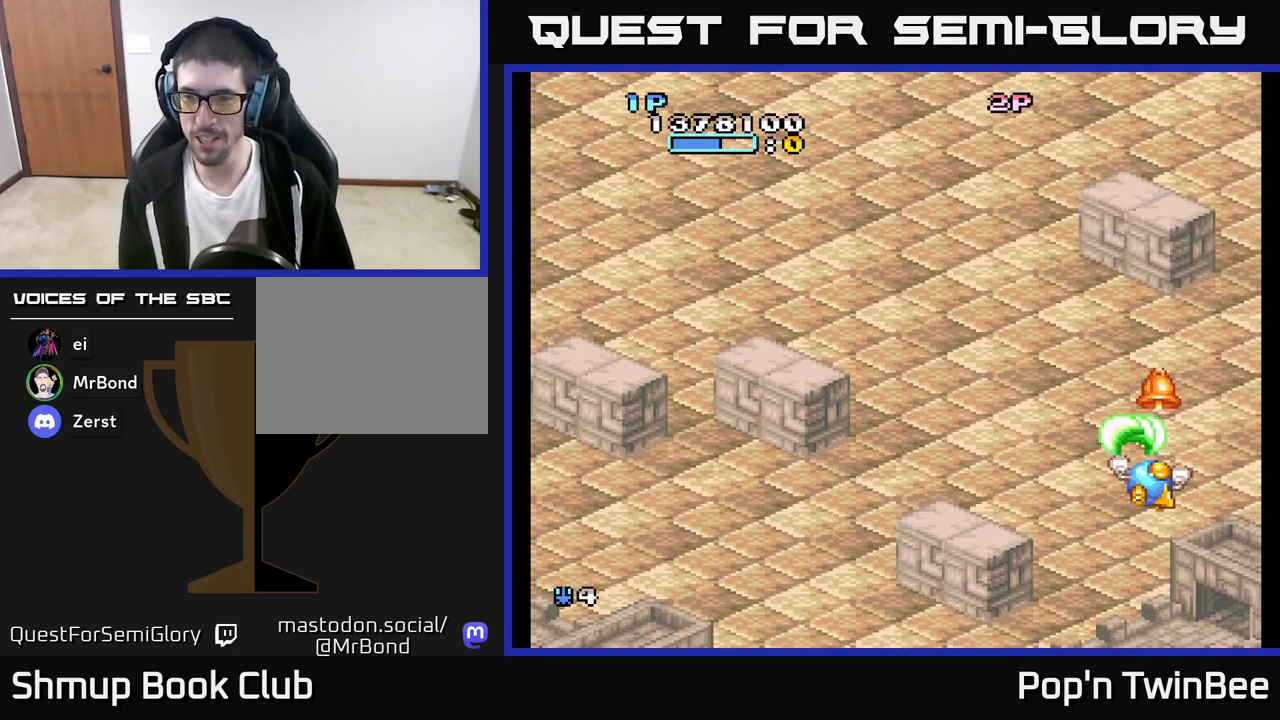
{"buttons": ["DPAD_UP"], "left_stick": "center", "right_stick": "center", "events": [[33, "DPAD_DOWN", "up"], [33, "DPAD_RIGHT", "up"], [450, "A", "up"], [450, "DPAD_UP", "down"]]}
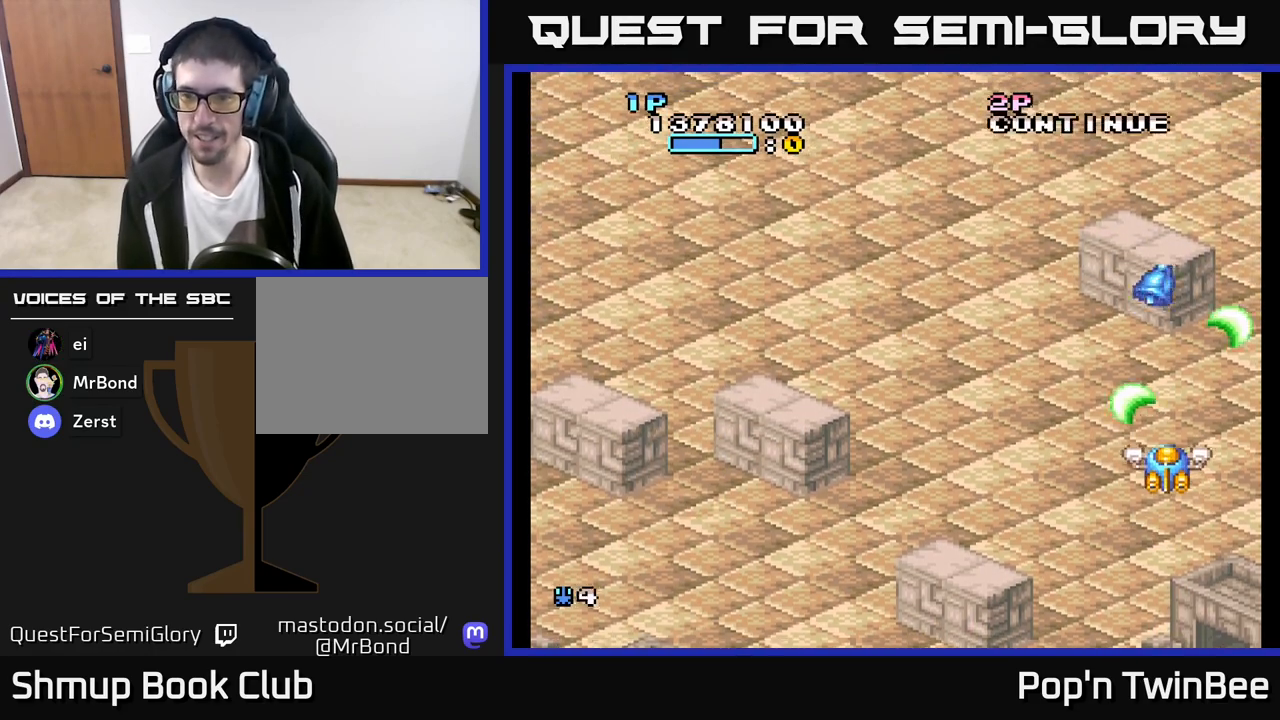
{"buttons": [], "left_stick": "center", "right_stick": "center", "events": [[83, "DPAD_UP", "up"]]}
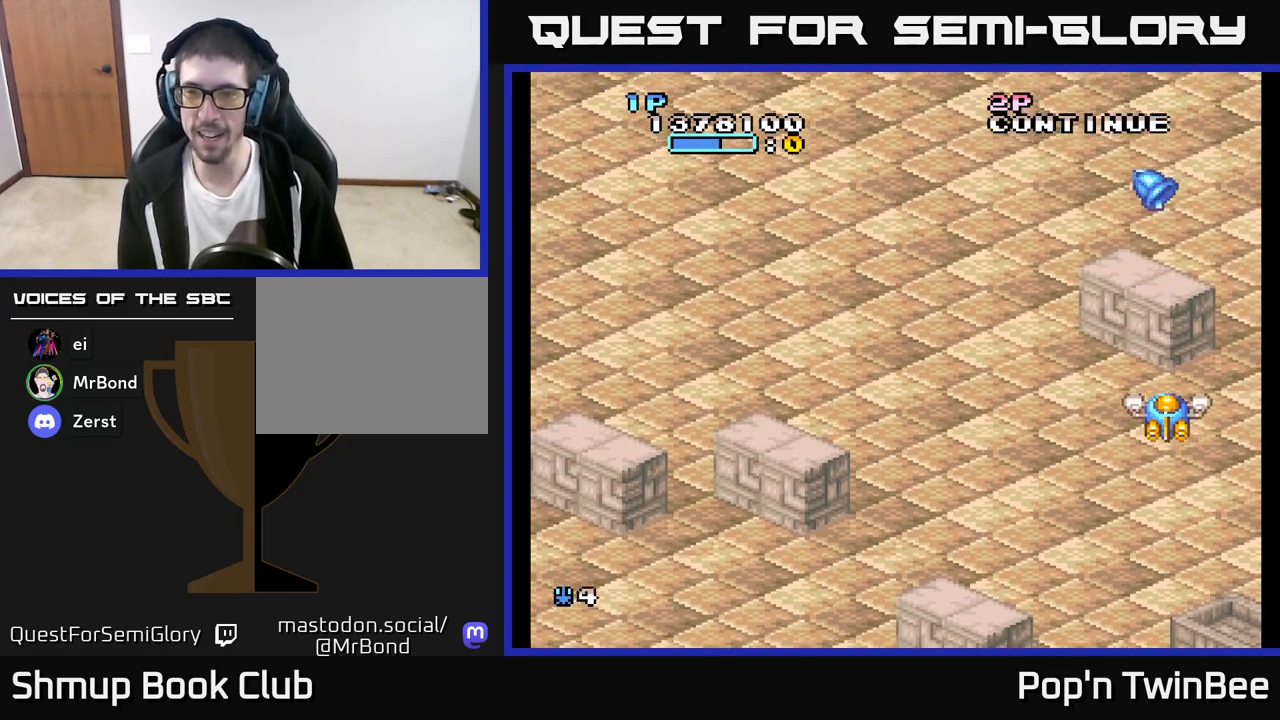
{"buttons": [], "left_stick": "center", "right_stick": "center", "events": []}
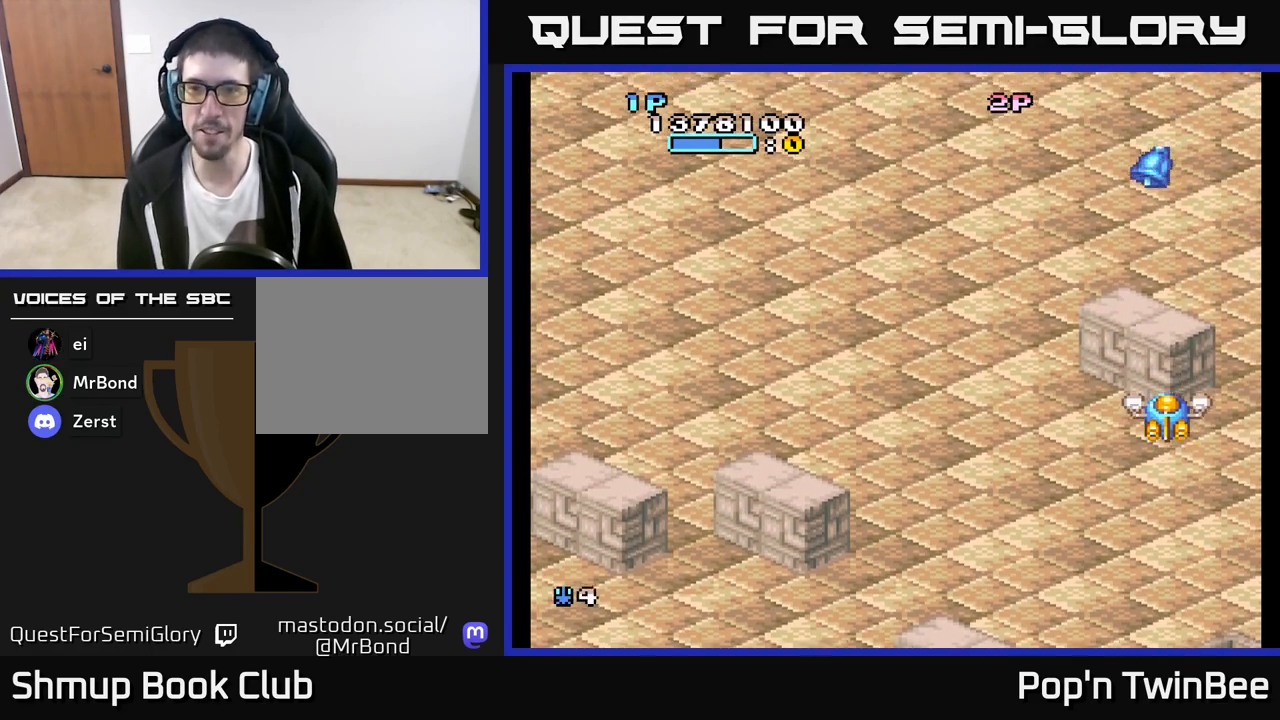
{"buttons": [], "left_stick": "center", "right_stick": "center", "events": []}
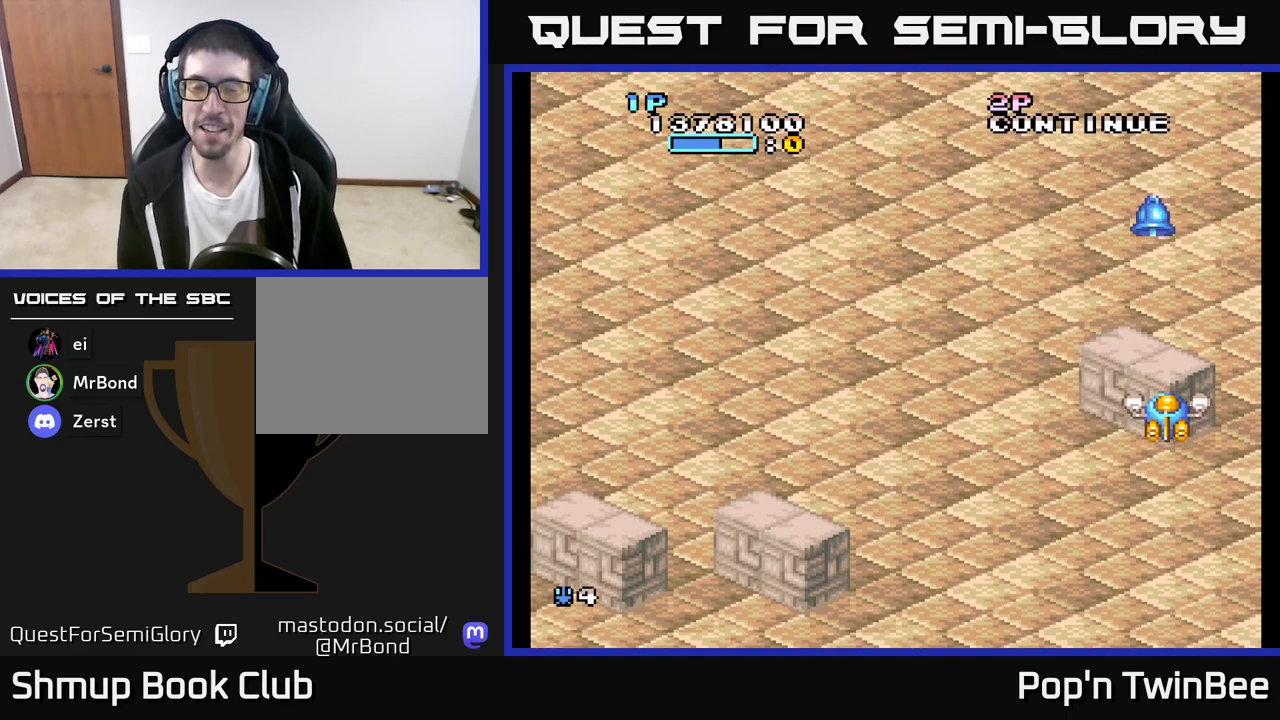
{"buttons": ["A"], "left_stick": "center", "right_stick": "center", "events": [[50, "DPAD_LEFT", "down"], [117, "DPAD_LEFT", "up"], [400, "DPAD_DOWN", "down"], [450, "A", "down"], [467, "DPAD_DOWN", "up"]]}
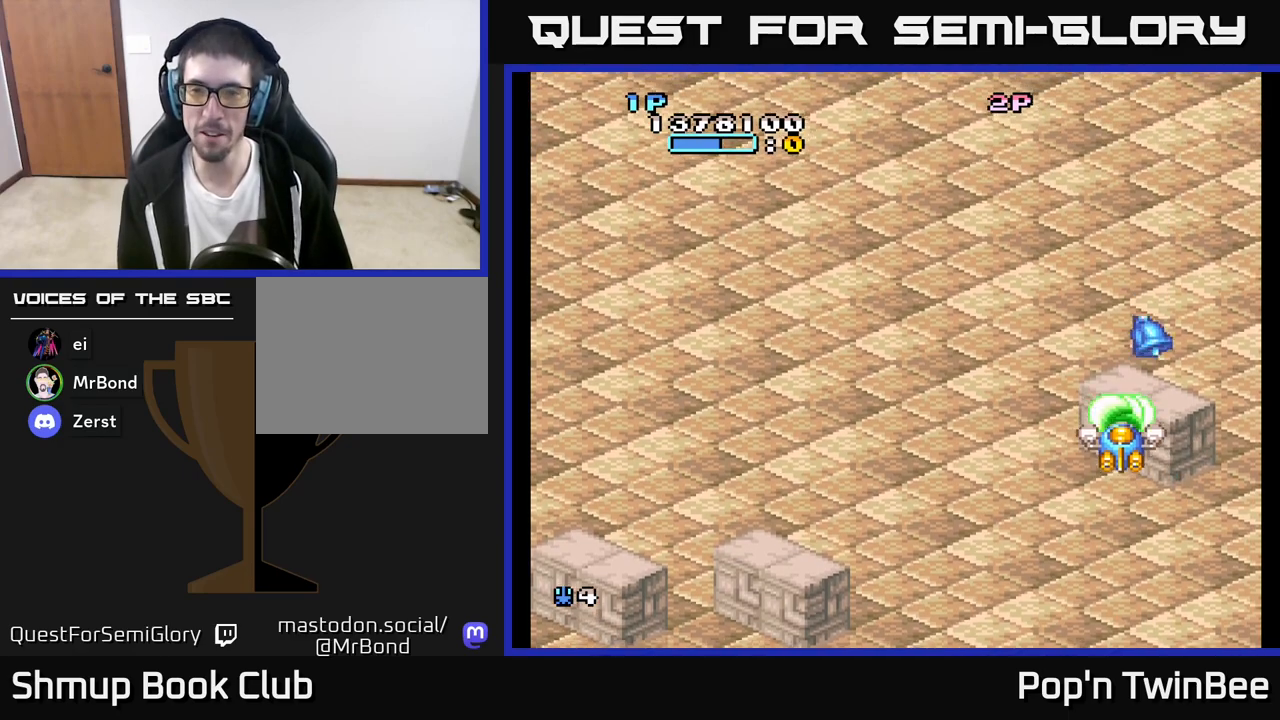
{"buttons": [], "left_stick": "center", "right_stick": "center", "events": [[350, "A", "up"]]}
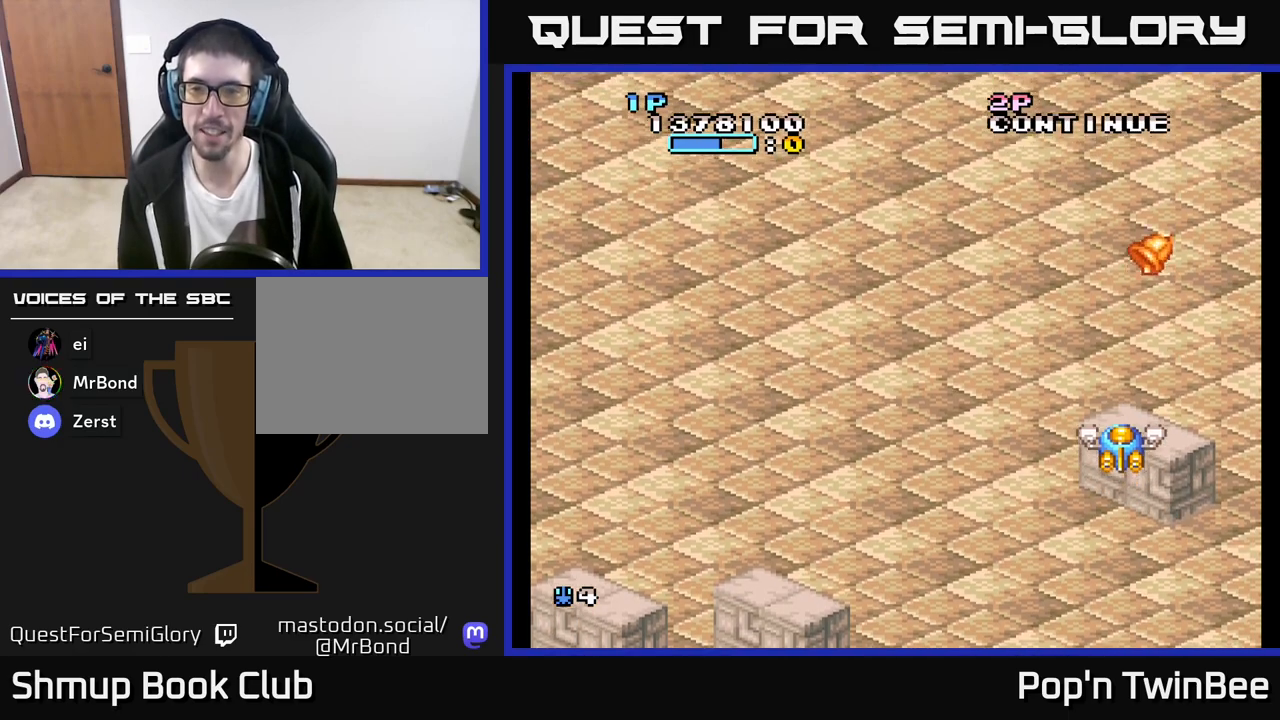
{"buttons": ["DPAD_UP"], "left_stick": "center", "right_stick": "center", "events": [[167, "DPAD_UP", "down"]]}
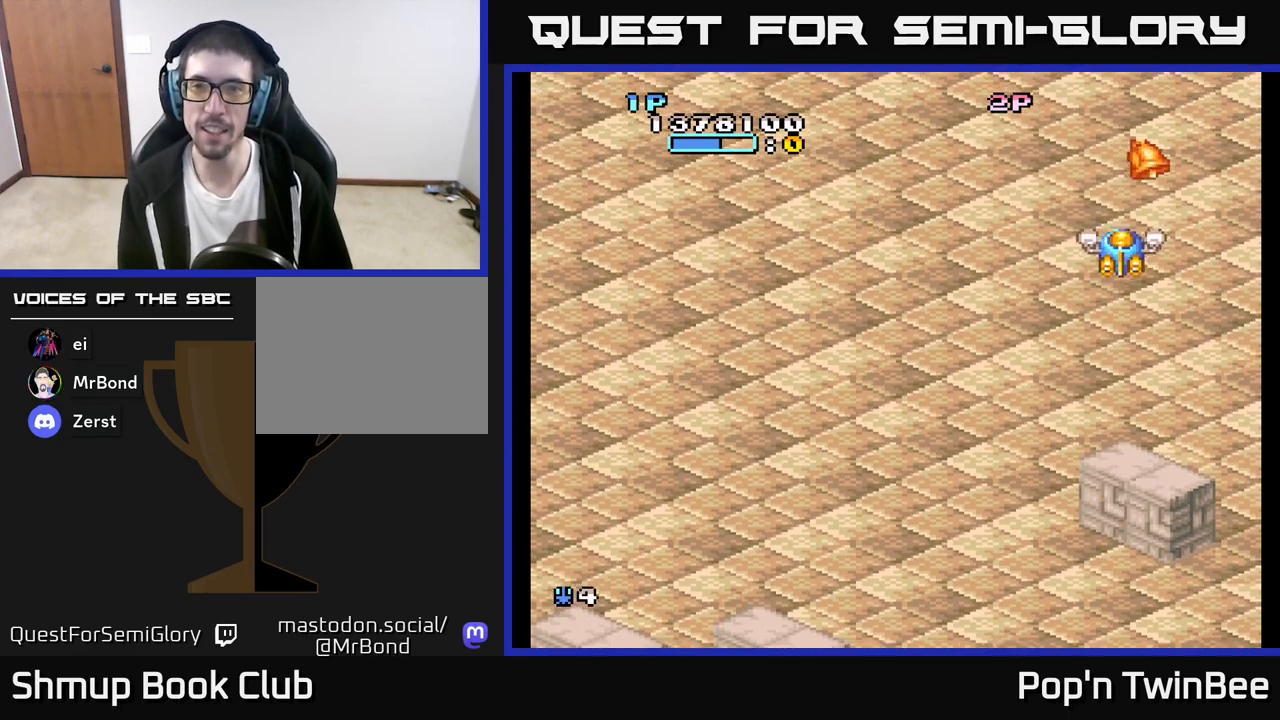
{"buttons": ["DPAD_DOWN"], "left_stick": "center", "right_stick": "center", "events": [[17, "A", "down"], [17, "DPAD_UP", "up"], [350, "A", "up"], [383, "DPAD_DOWN", "down"]]}
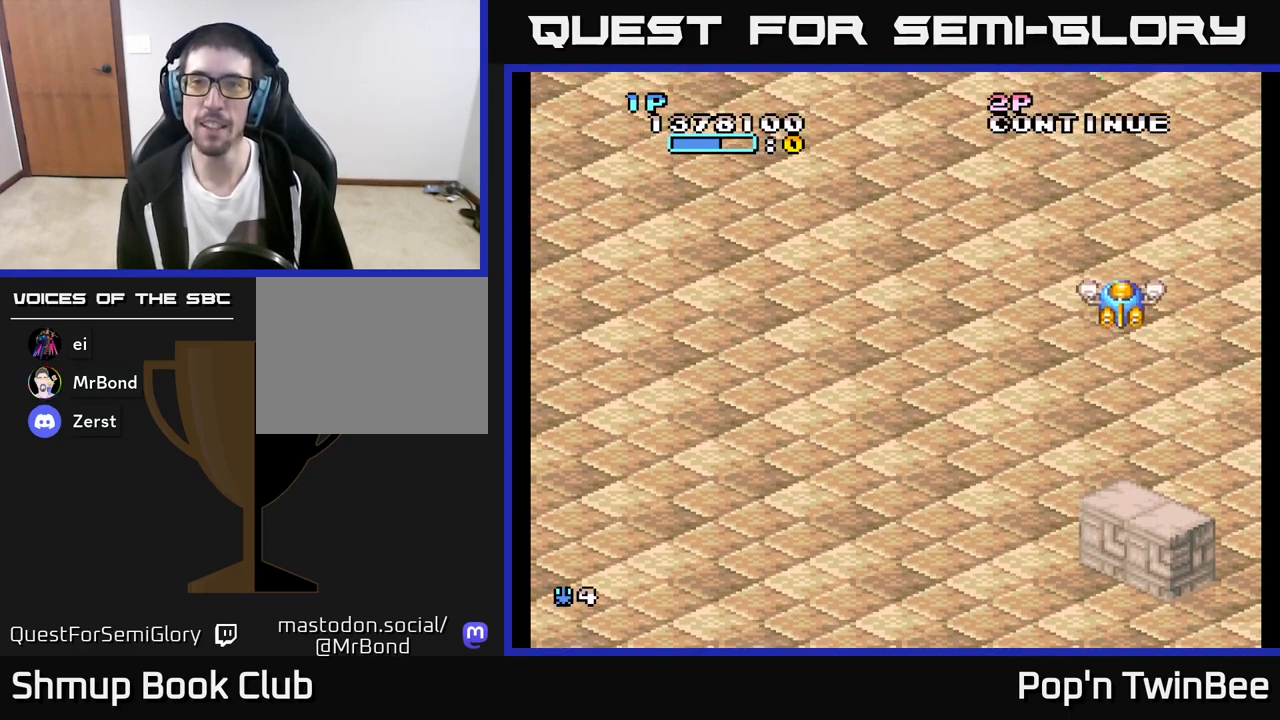
{"buttons": ["DPAD_LEFT"], "left_stick": "center", "right_stick": "center", "events": [[350, "DPAD_DOWN", "up"], [367, "DPAD_LEFT", "down"]]}
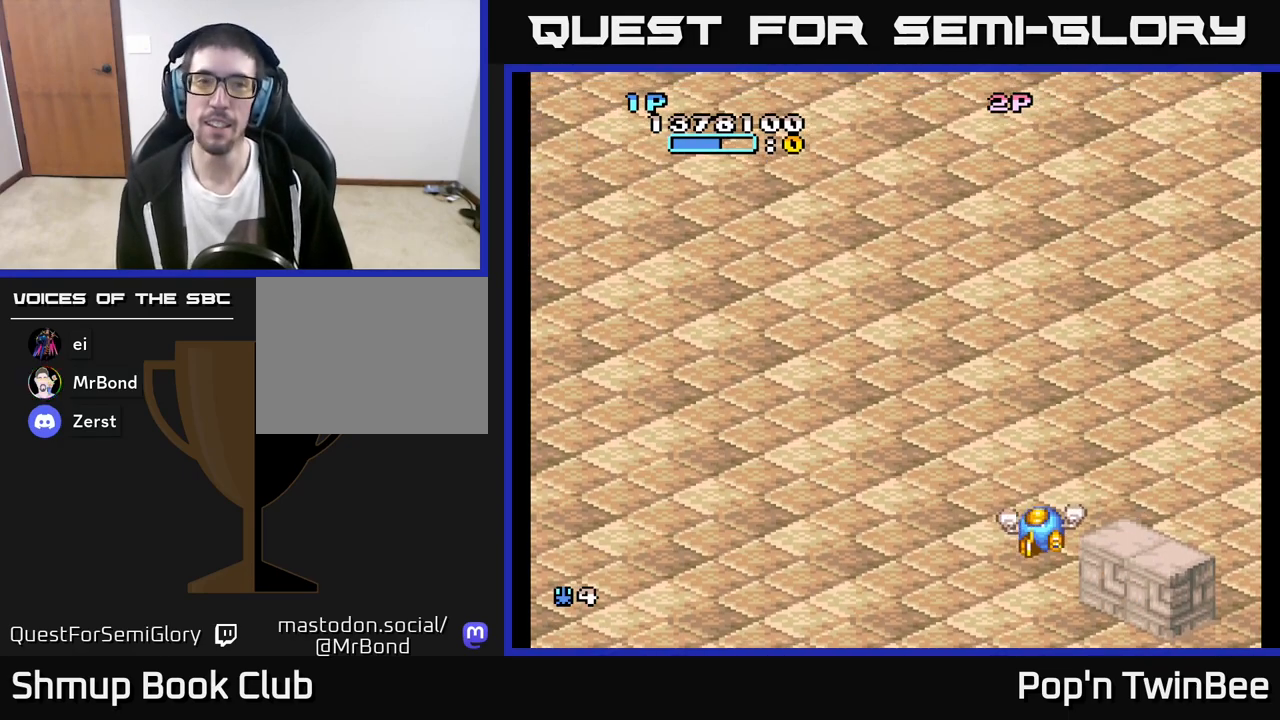
{"buttons": [], "left_stick": "center", "right_stick": "center", "events": [[83, "DPAD_UP", "down"], [133, "DPAD_LEFT", "up"], [250, "DPAD_UP", "up"]]}
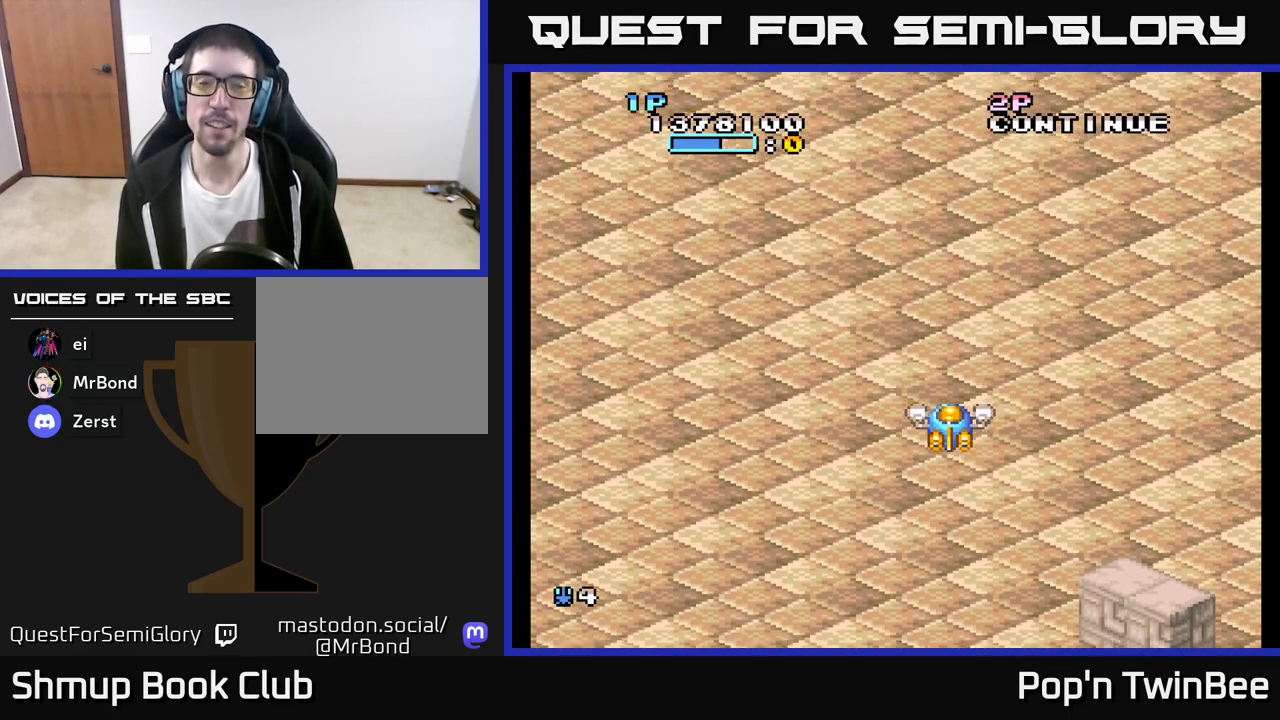
{"buttons": ["DPAD_RIGHT"], "left_stick": "center", "right_stick": "center", "events": [[400, "DPAD_RIGHT", "down"]]}
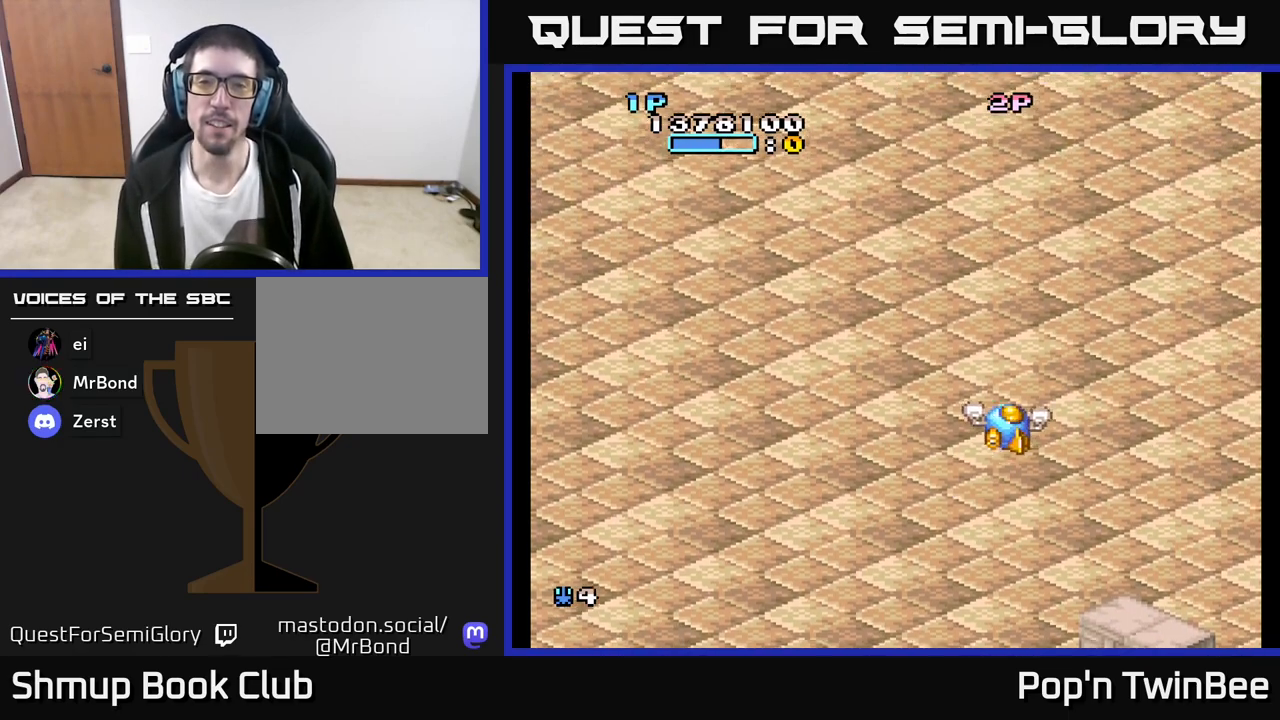
{"buttons": [], "left_stick": "center", "right_stick": "center", "events": [[167, "DPAD_RIGHT", "up"]]}
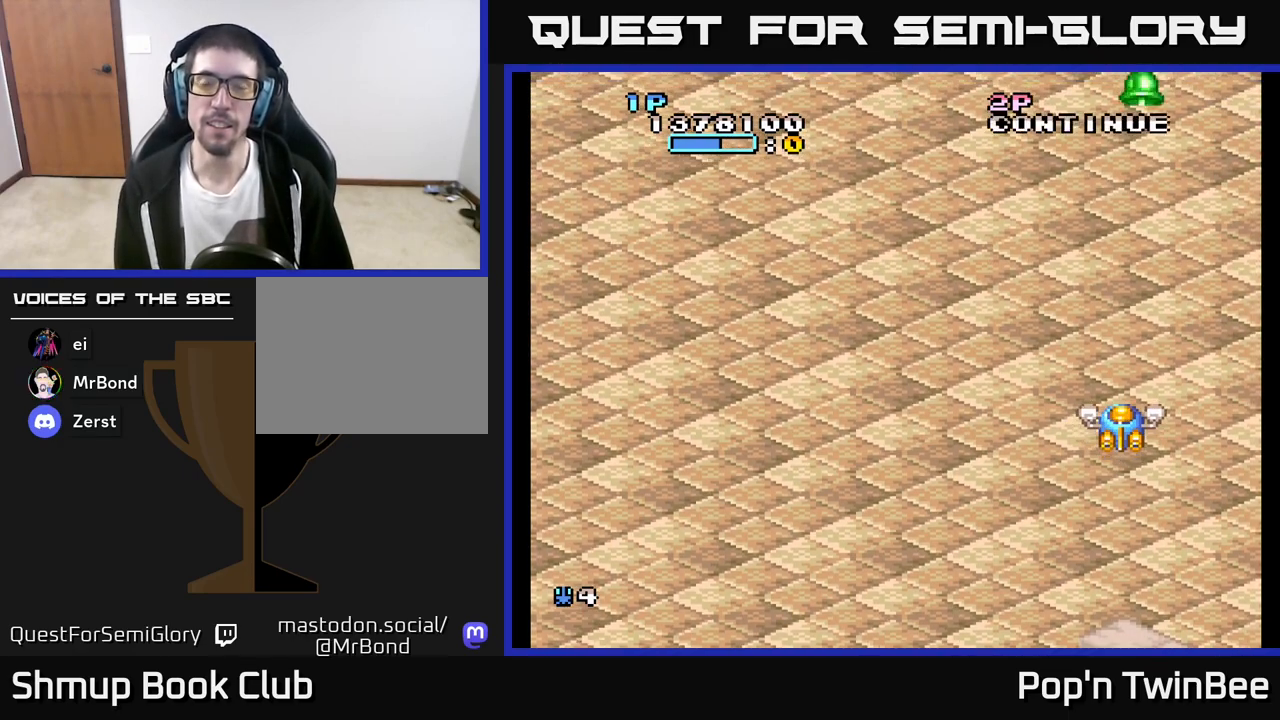
{"buttons": [], "left_stick": "center", "right_stick": "center", "events": [[50, "DPAD_RIGHT", "down"], [133, "DPAD_RIGHT", "up"]]}
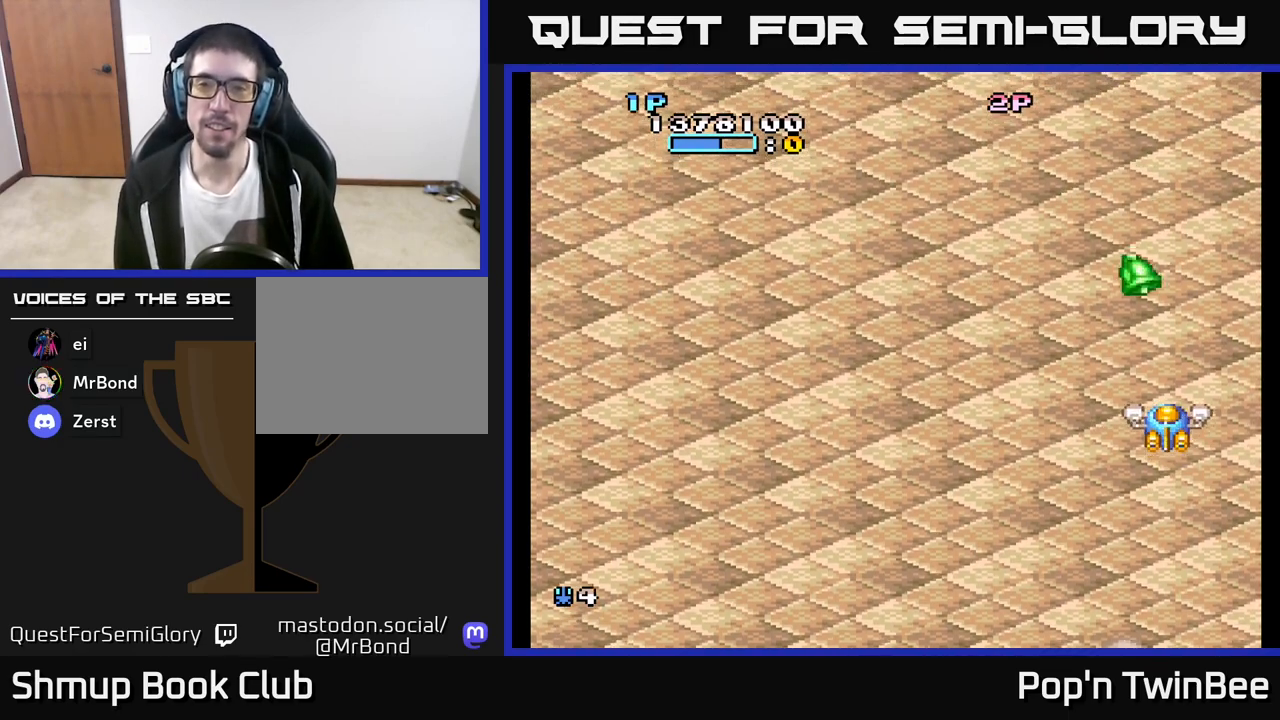
{"buttons": [], "left_stick": "center", "right_stick": "center", "events": [[83, "DPAD_DOWN", "down"], [217, "A", "down"], [400, "DPAD_DOWN", "up"], [467, "A", "up"]]}
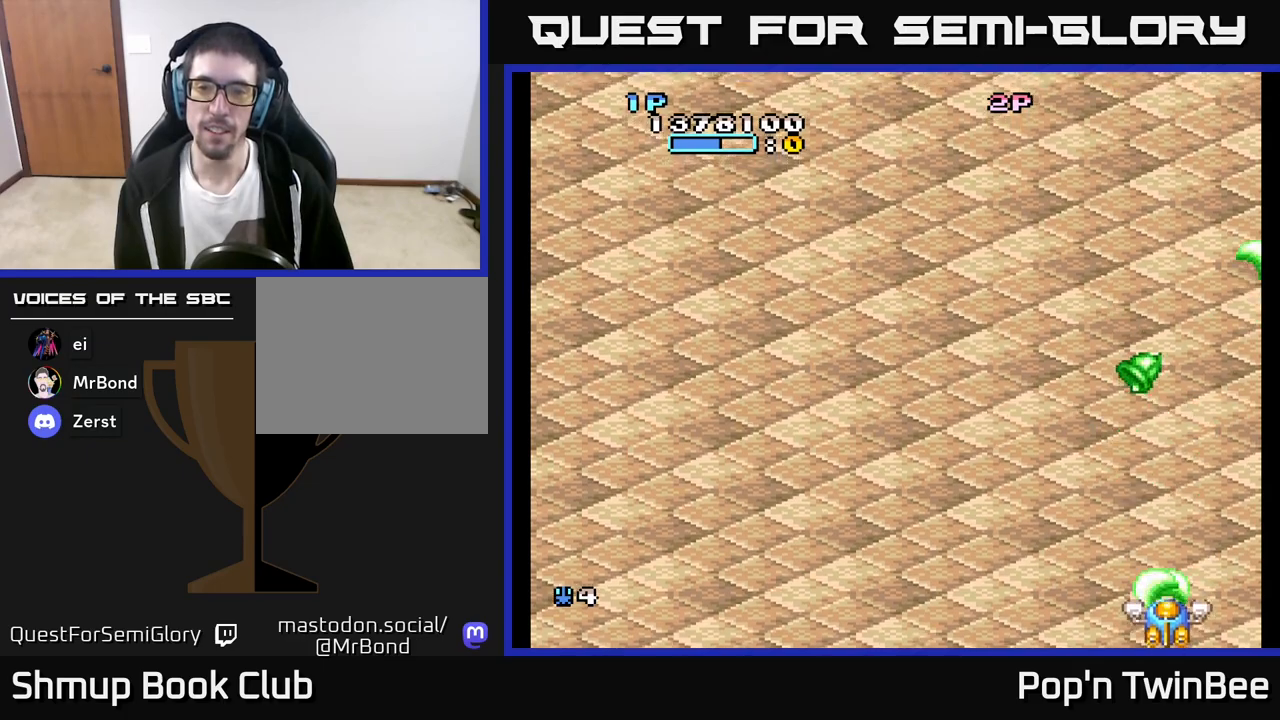
{"buttons": ["DPAD_UP"], "left_stick": "center", "right_stick": "center", "events": [[133, "DPAD_UP", "down"]]}
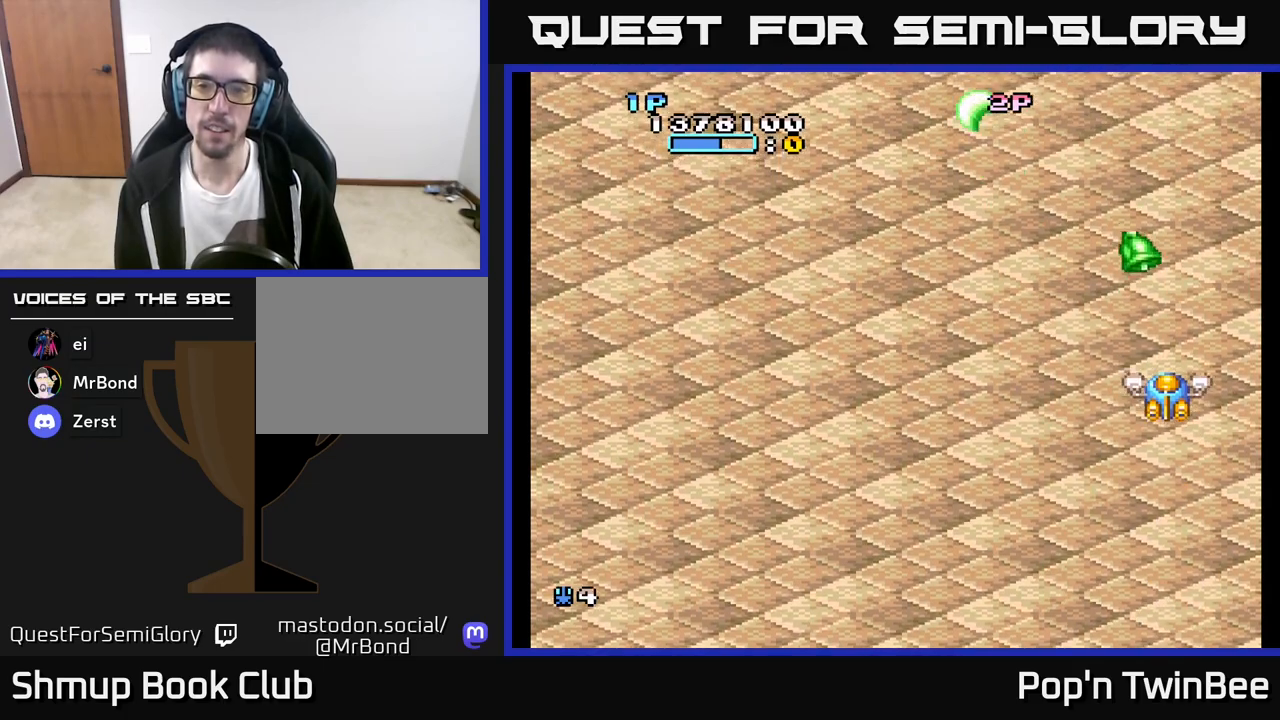
{"buttons": [], "left_stick": "center", "right_stick": "center", "events": [[17, "DPAD_UP", "up"]]}
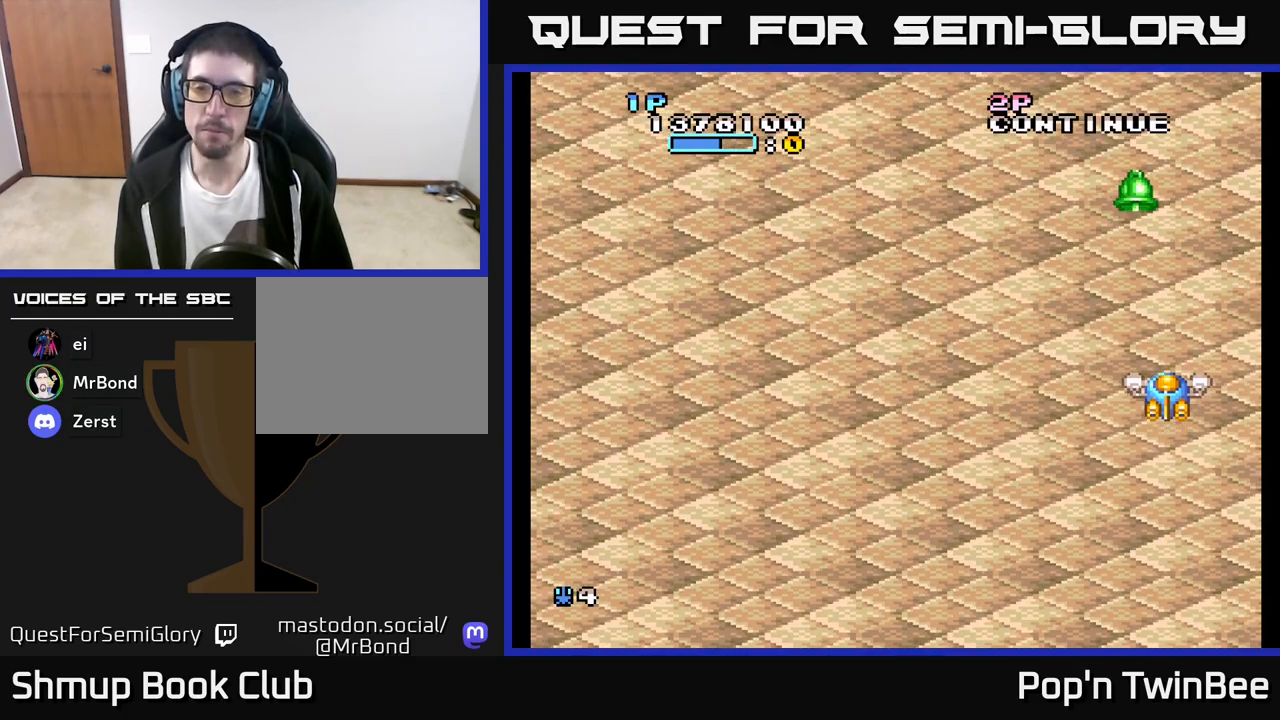
{"buttons": [], "left_stick": "center", "right_stick": "center", "events": []}
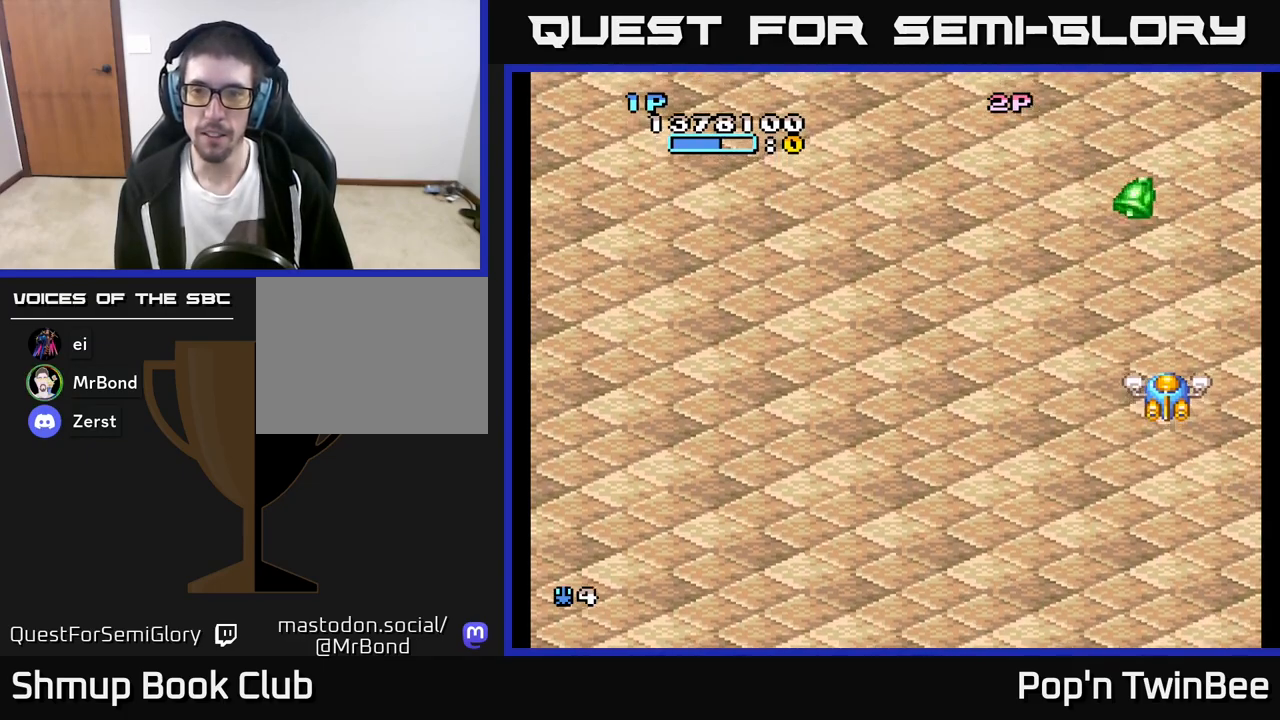
{"buttons": [], "left_stick": "center", "right_stick": "center", "events": [[17, "DPAD_LEFT", "down"], [83, "DPAD_LEFT", "up"]]}
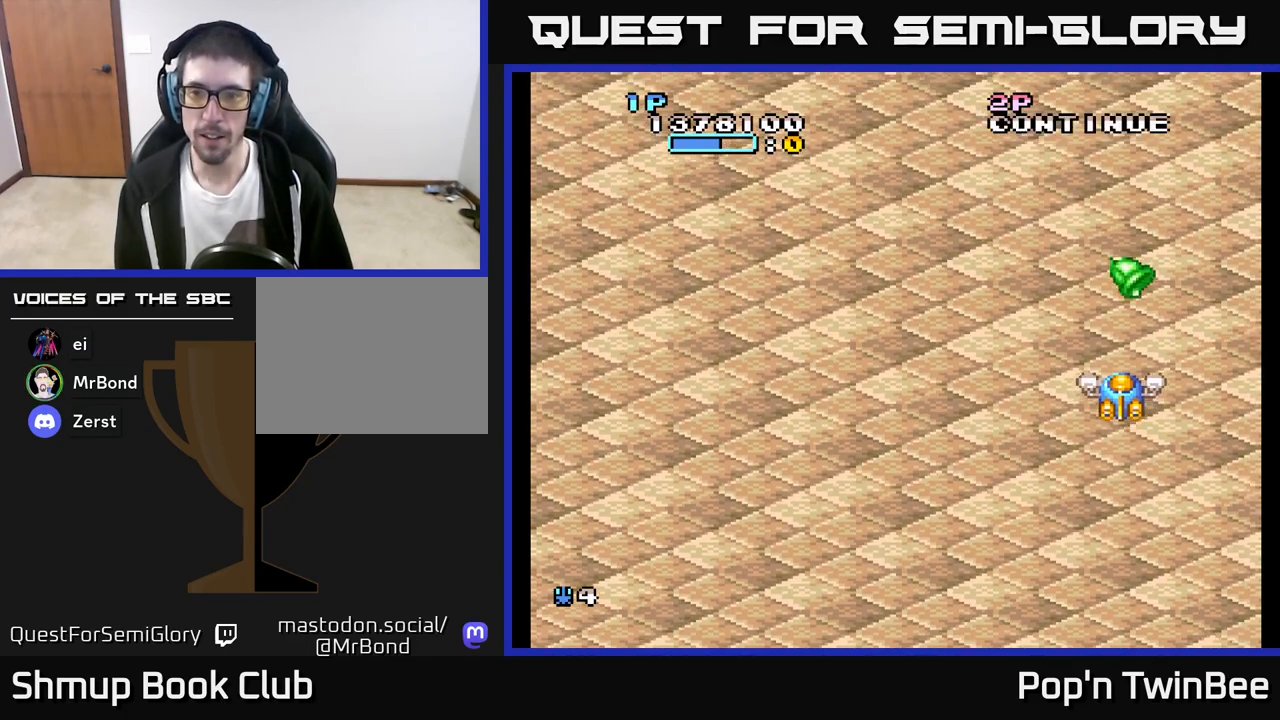
{"buttons": ["DPAD_DOWN"], "left_stick": "center", "right_stick": "center", "events": [[17, "DPAD_DOWN", "down"], [200, "DPAD_DOWN", "up"], [450, "DPAD_DOWN", "down"]]}
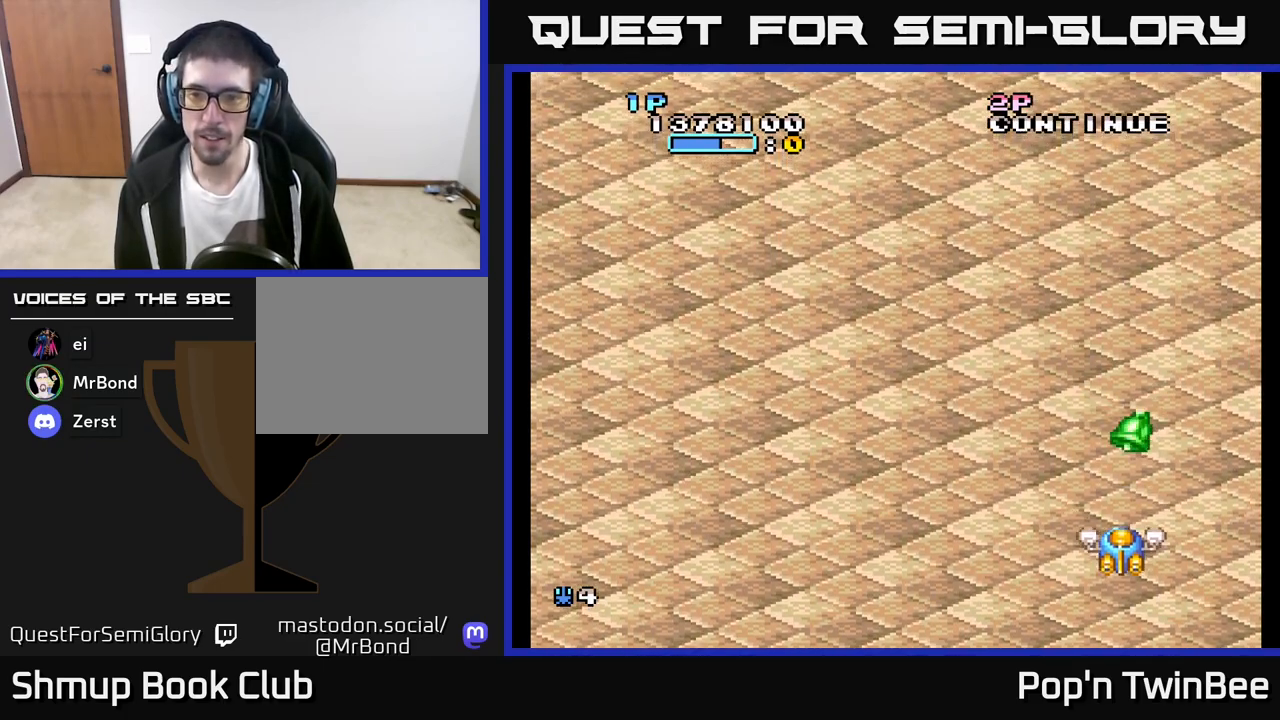
{"buttons": ["A", "DPAD_UP"], "left_stick": "center", "right_stick": "center", "events": [[83, "DPAD_DOWN", "up"], [117, "A", "down"], [450, "DPAD_UP", "down"]]}
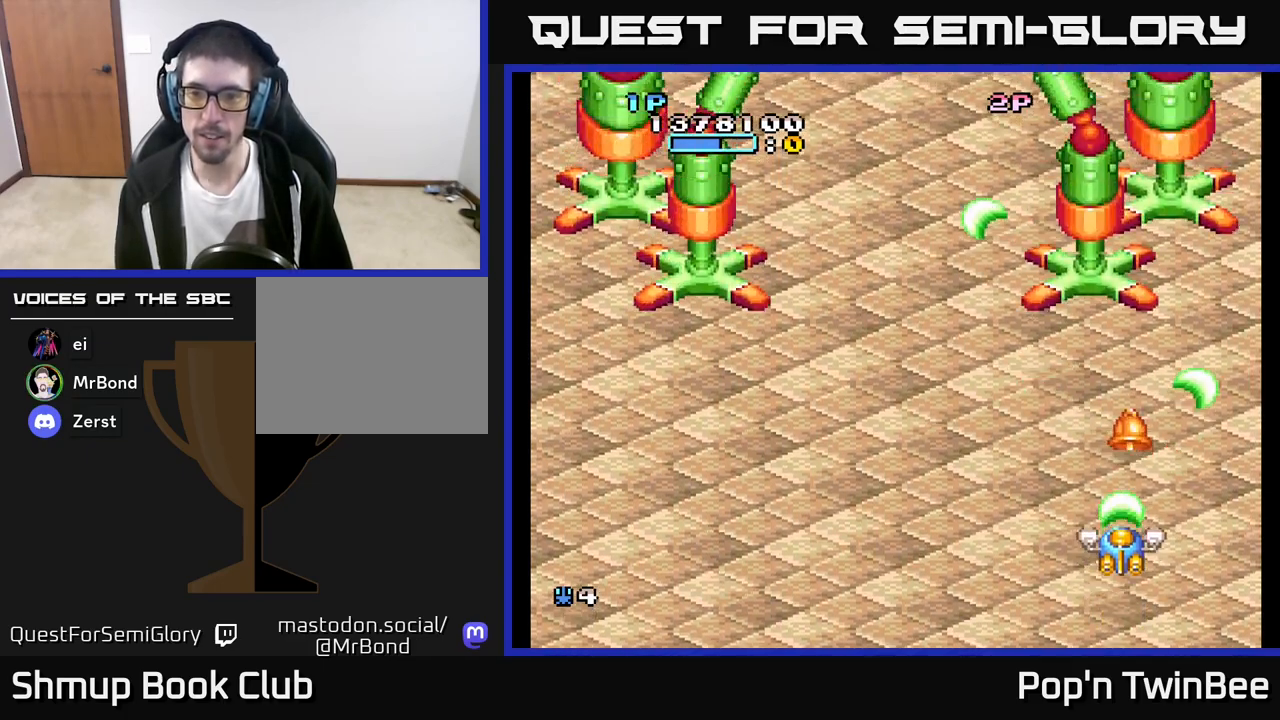
{"buttons": [], "left_stick": "center", "right_stick": "center", "events": [[33, "DPAD_UP", "up"], [300, "DPAD_UP", "down"], [350, "DPAD_UP", "up"], [433, "A", "up"]]}
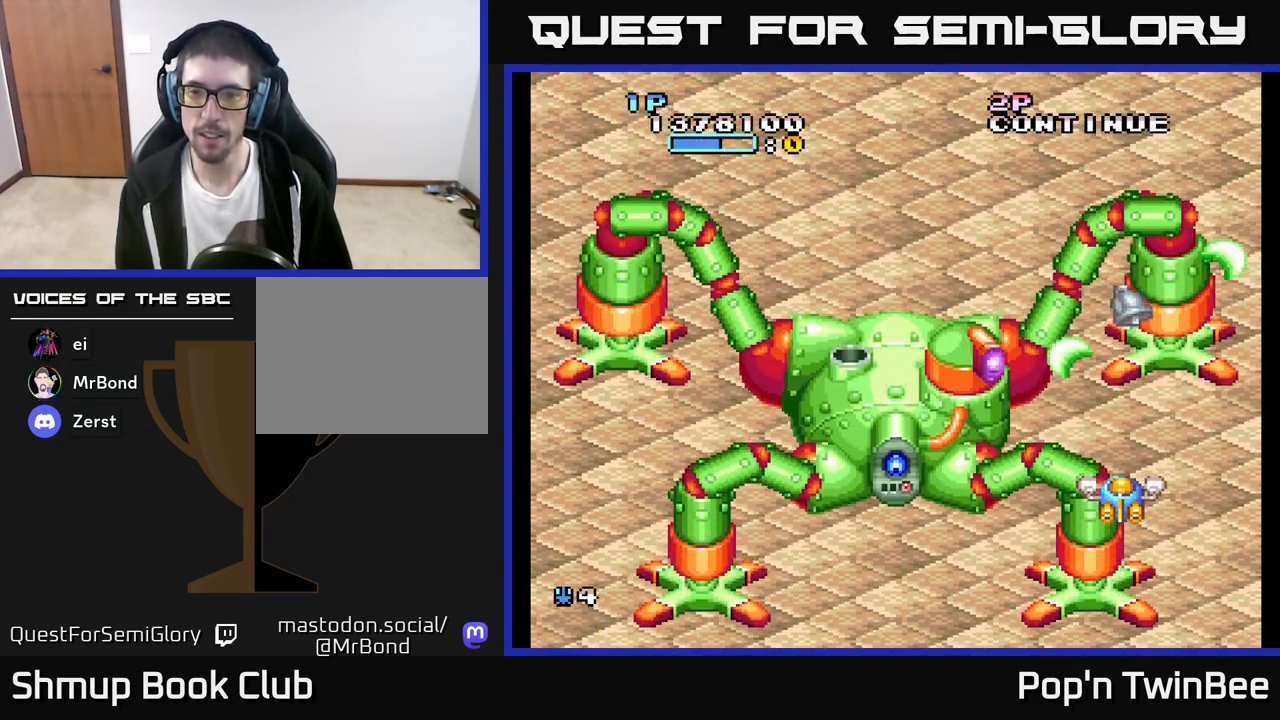
{"buttons": [], "left_stick": "center", "right_stick": "center", "events": [[183, "DPAD_RIGHT", "down"], [333, "DPAD_RIGHT", "up"]]}
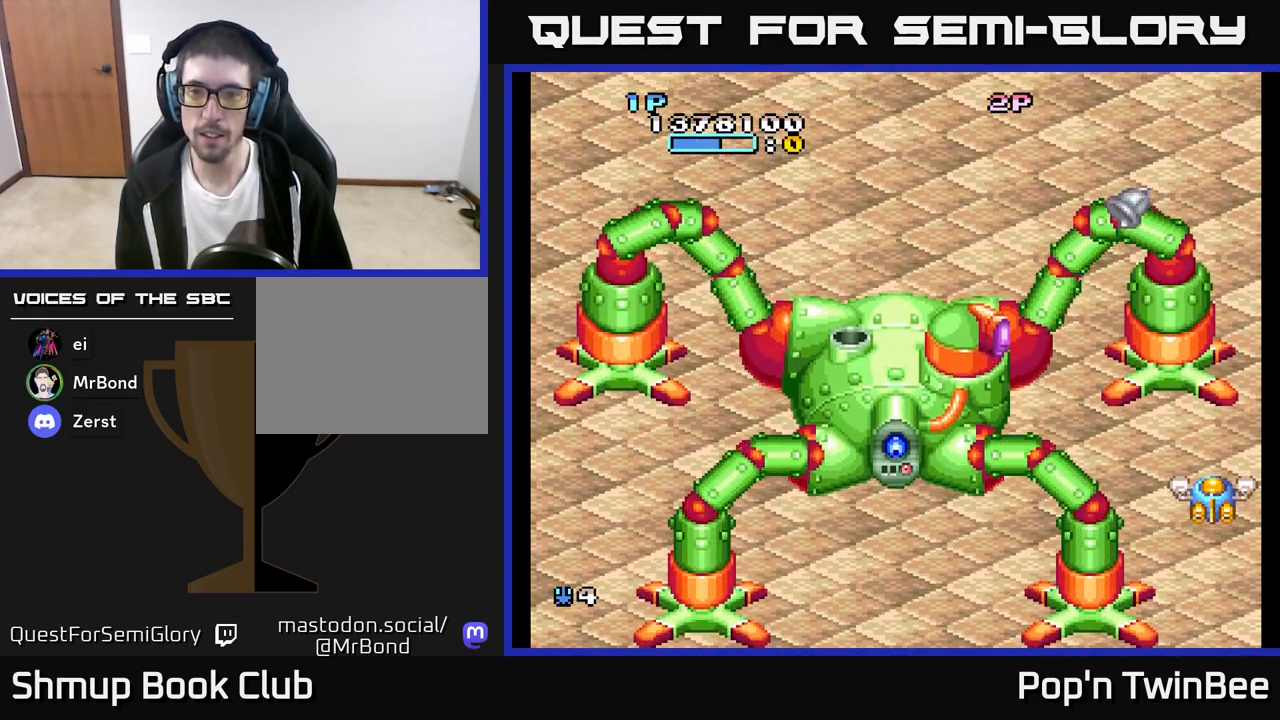
{"buttons": ["A"], "left_stick": "center", "right_stick": "center", "events": [[33, "DPAD_LEFT", "down"], [133, "A", "down"], [133, "DPAD_LEFT", "up"]]}
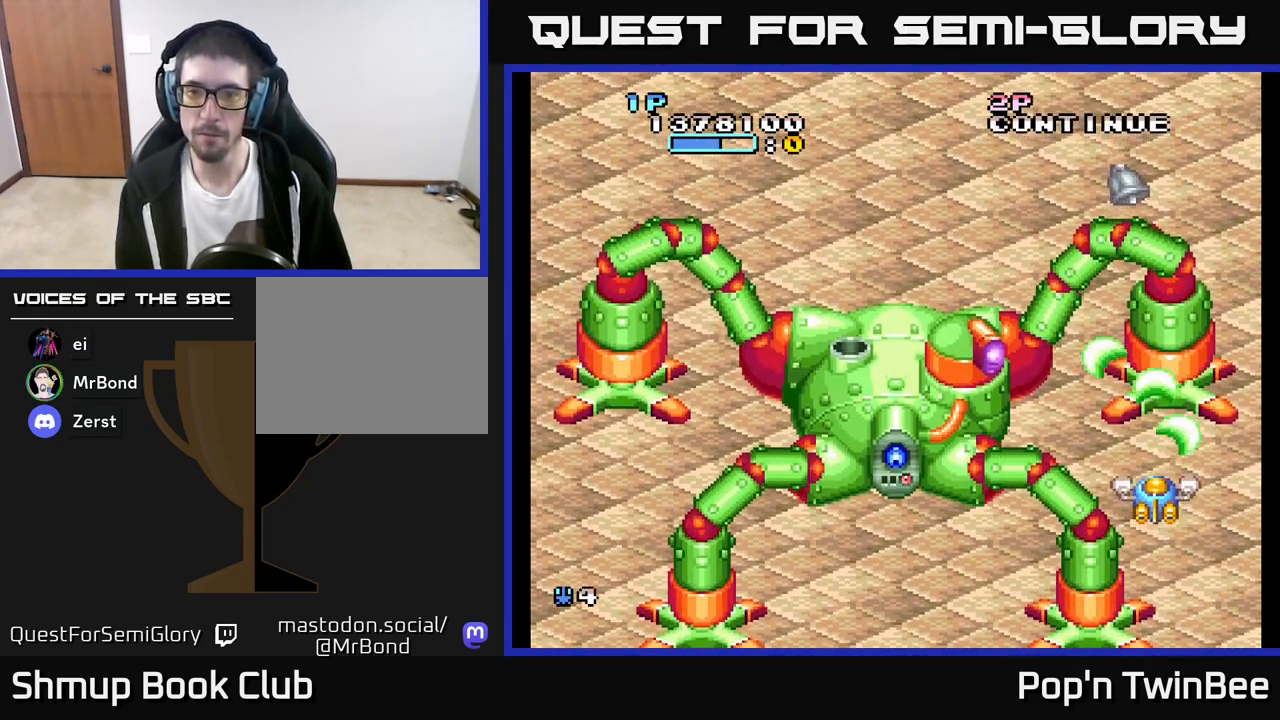
{"buttons": ["A"], "left_stick": "center", "right_stick": "center", "events": []}
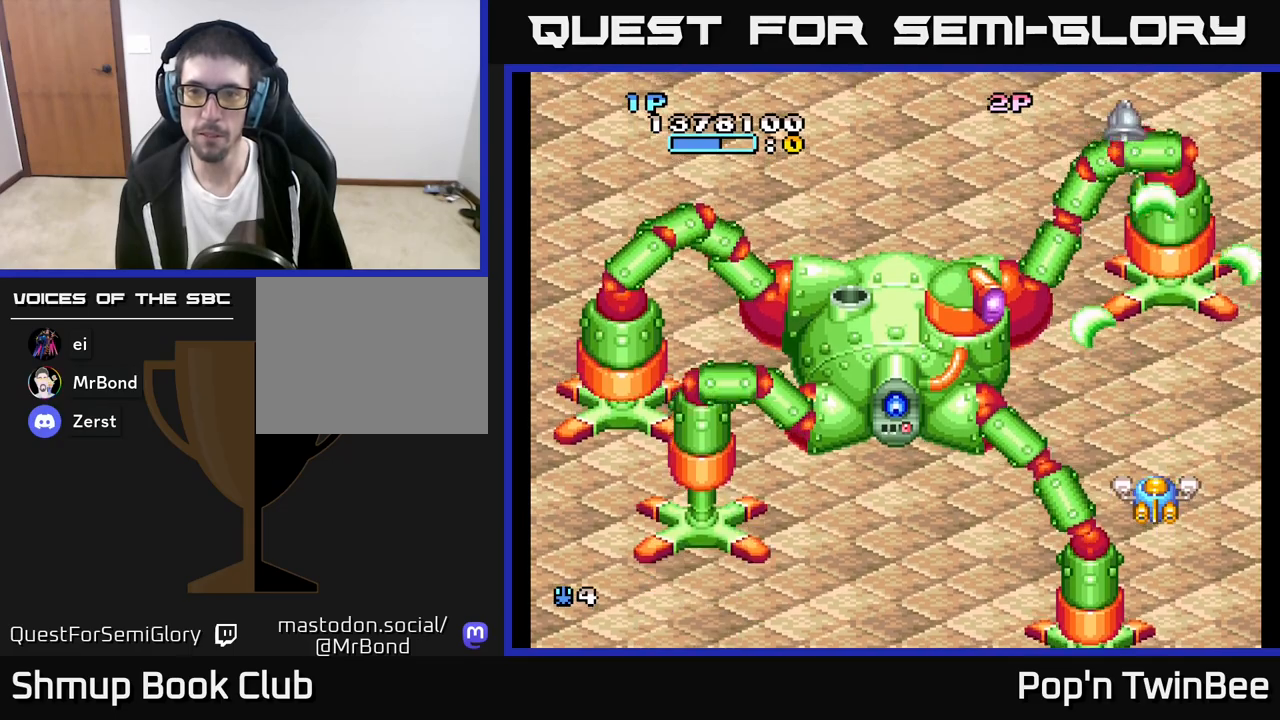
{"buttons": ["DPAD_RIGHT"], "left_stick": "center", "right_stick": "center", "events": [[417, "DPAD_RIGHT", "down"], [500, "A", "up"]]}
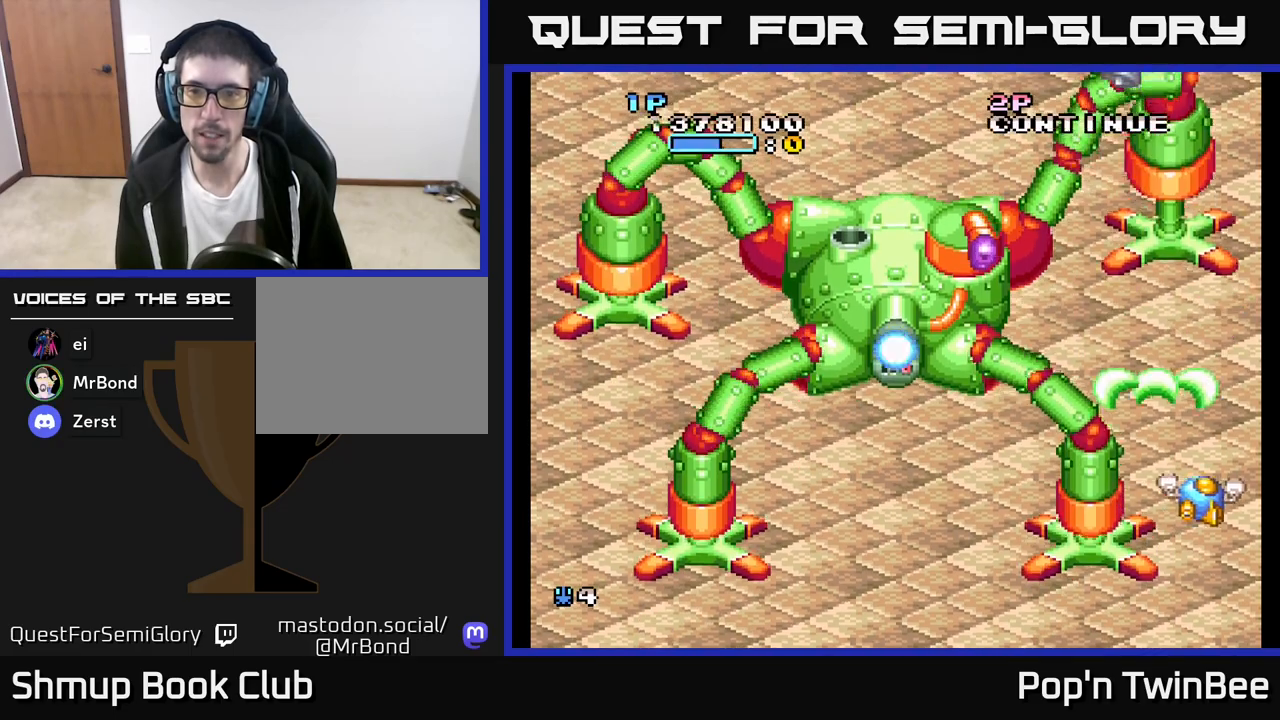
{"buttons": ["DPAD_DOWN"], "left_stick": "center", "right_stick": "center", "events": [[133, "DPAD_RIGHT", "up"], [300, "DPAD_DOWN", "down"]]}
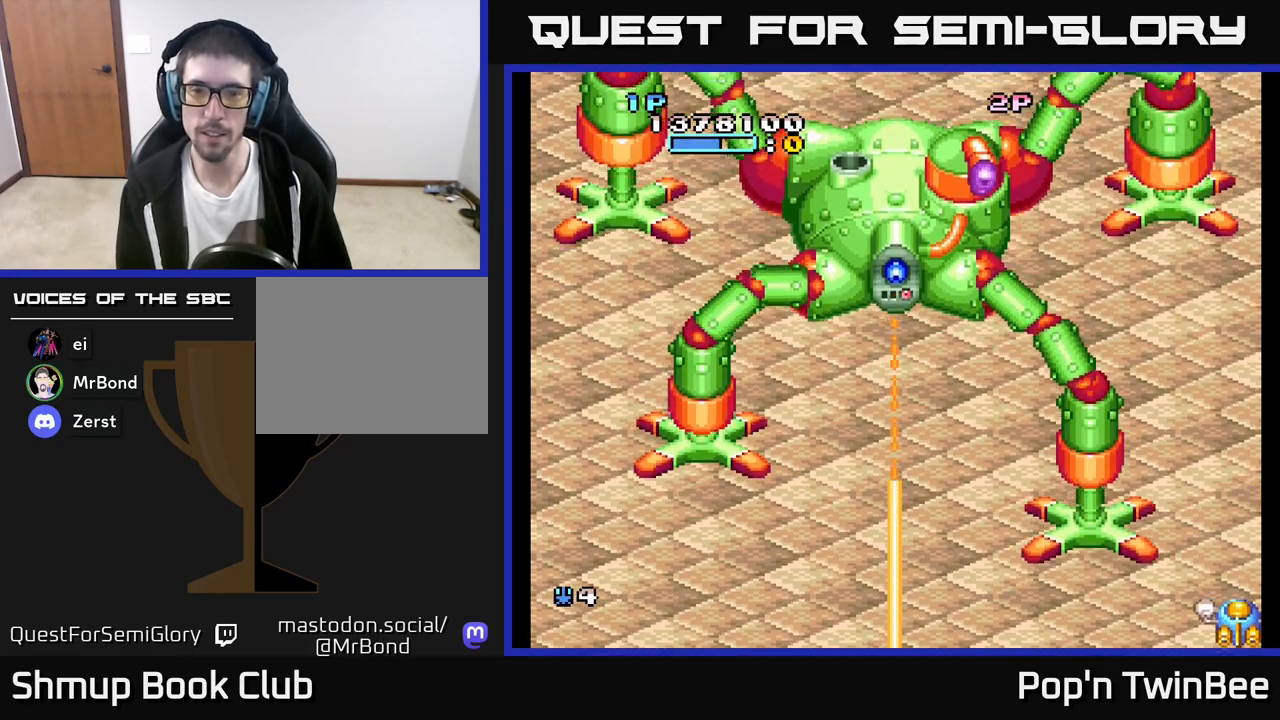
{"buttons": ["A"], "left_stick": "center", "right_stick": "center", "events": [[17, "DPAD_LEFT", "down"], [83, "DPAD_DOWN", "up"], [300, "A", "down"], [333, "DPAD_LEFT", "up"]]}
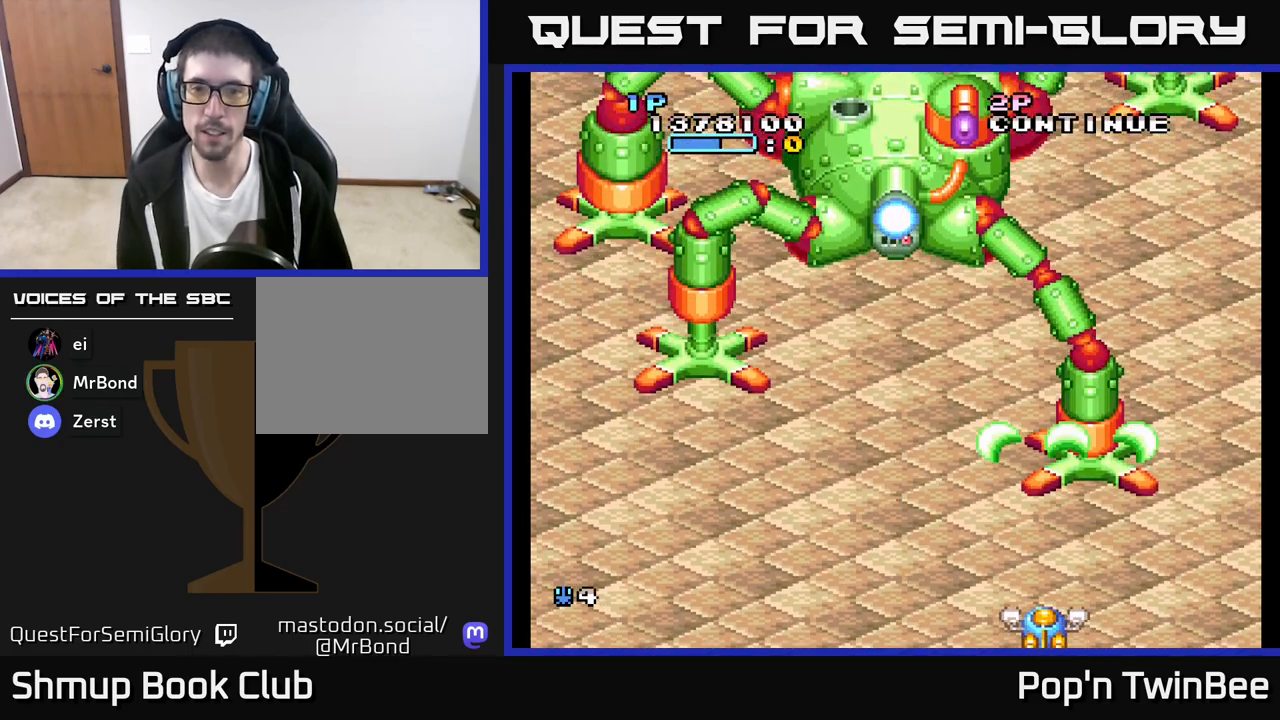
{"buttons": [], "left_stick": "center", "right_stick": "center", "events": [[500, "A", "up"]]}
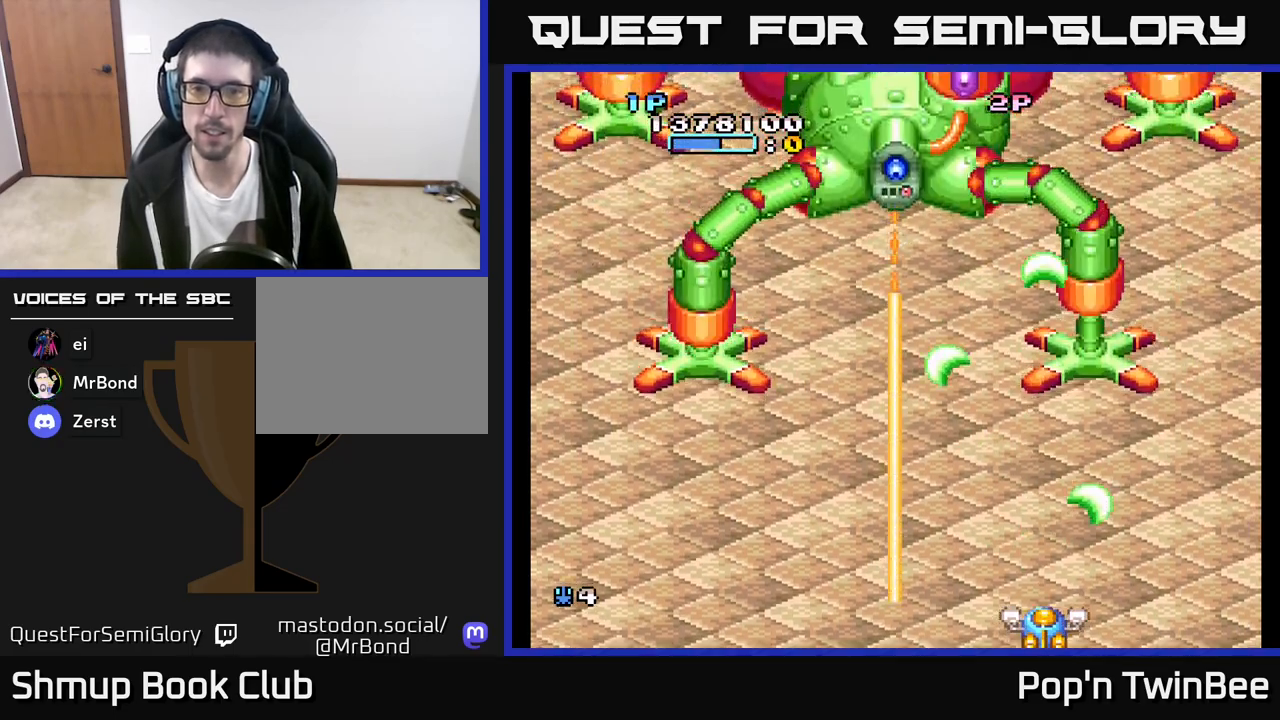
{"buttons": ["A"], "left_stick": "center", "right_stick": "center", "events": [[233, "A", "down"]]}